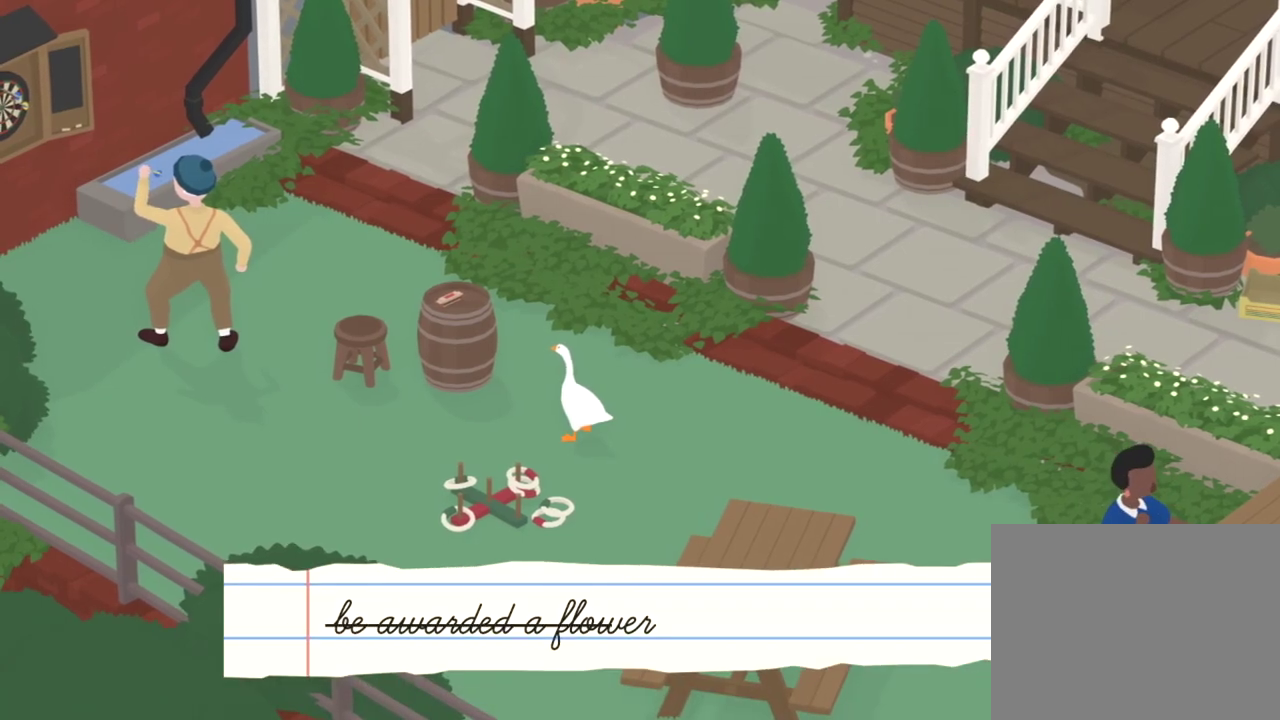
Gameplay with a controller (Xbox layout); each line is a JSON object with the inputs held at the frame after it (dt_ms = milliseconds from this image to that frame). "events" lists button and stick changes between this image and that frame as [ms after this image, input, new state], when the widget could be followed in between. Not read: L1 L3 R1 R3 X.
{"dt_ms": 484, "buttons": [], "left_stick": "center", "events": []}
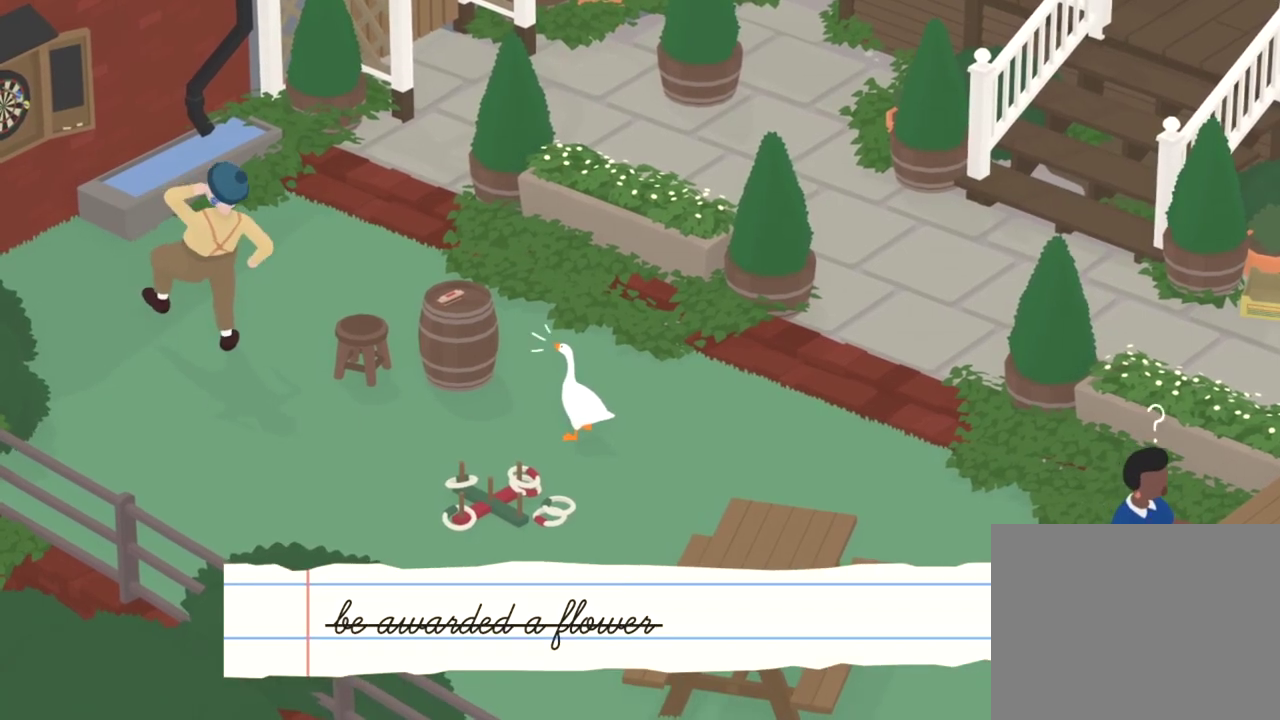
{"dt_ms": 401, "buttons": ["A"], "left_stick": "right", "events": [[34, "left_stick", "right"], [167, "A", "down"]]}
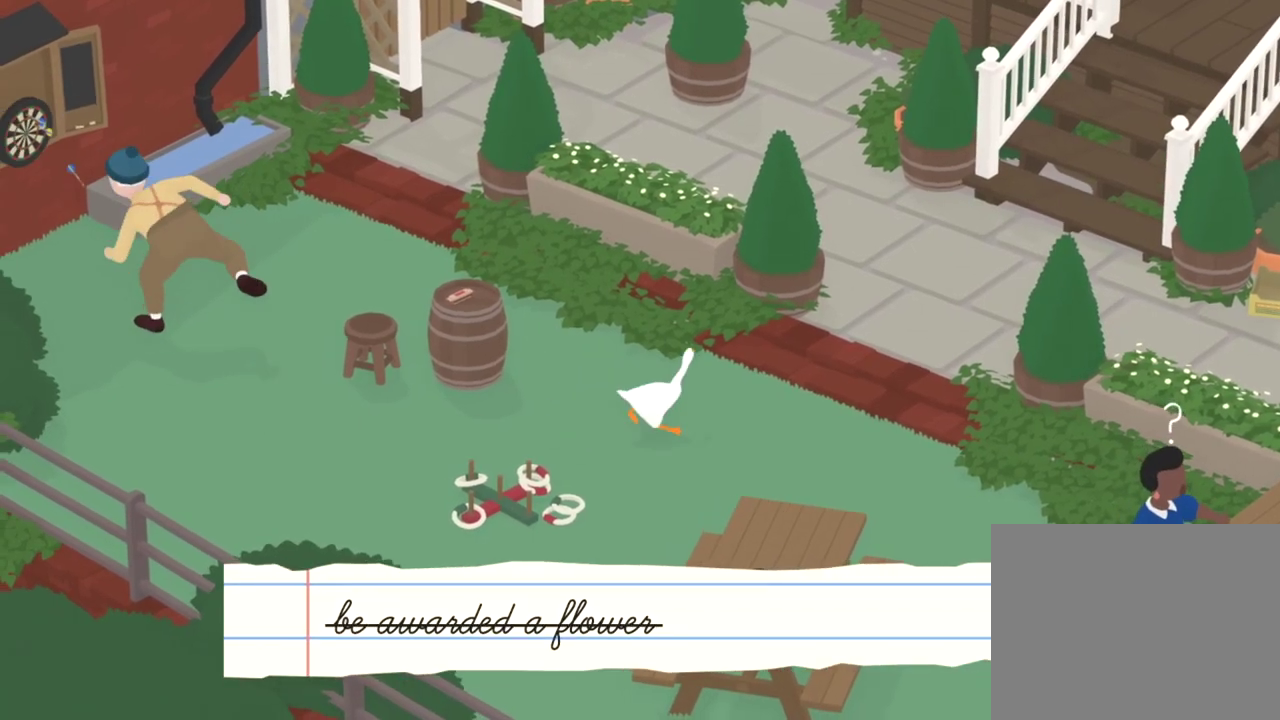
{"dt_ms": 800, "buttons": ["A"], "left_stick": "up-right", "events": [[100, "left_stick", "up-right"]]}
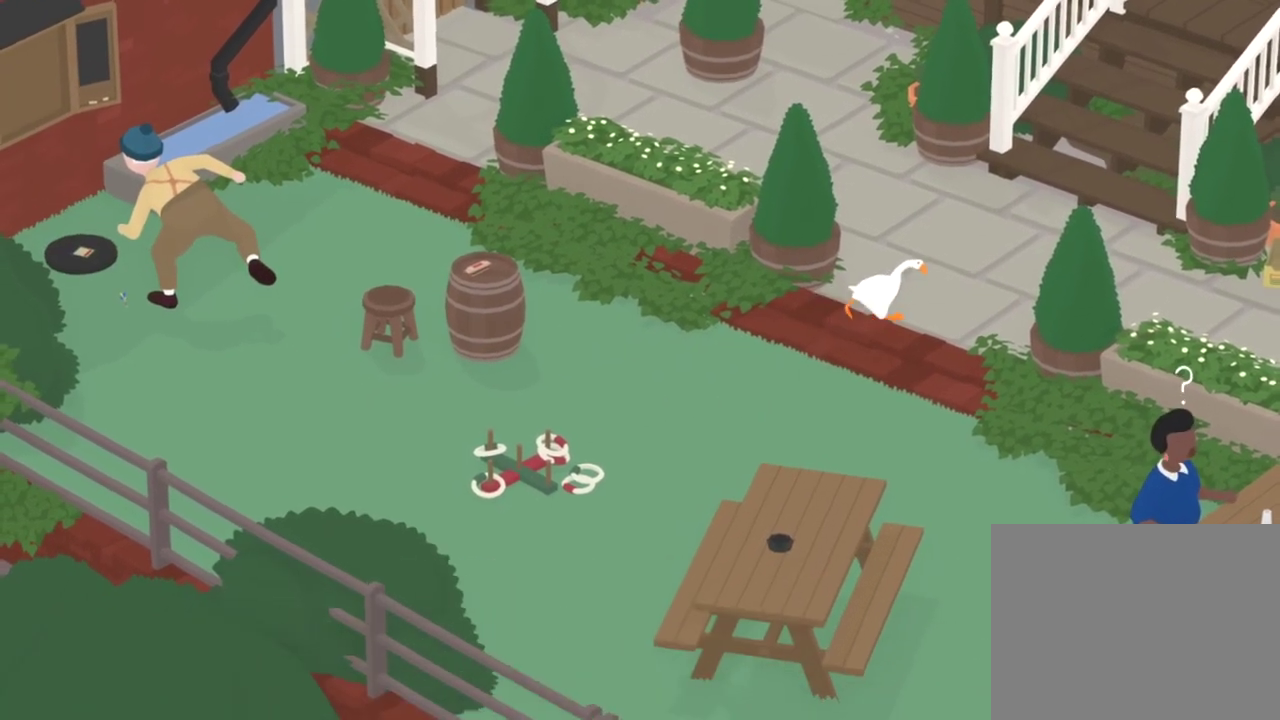
{"dt_ms": 301, "buttons": ["A"], "left_stick": "up-right", "events": []}
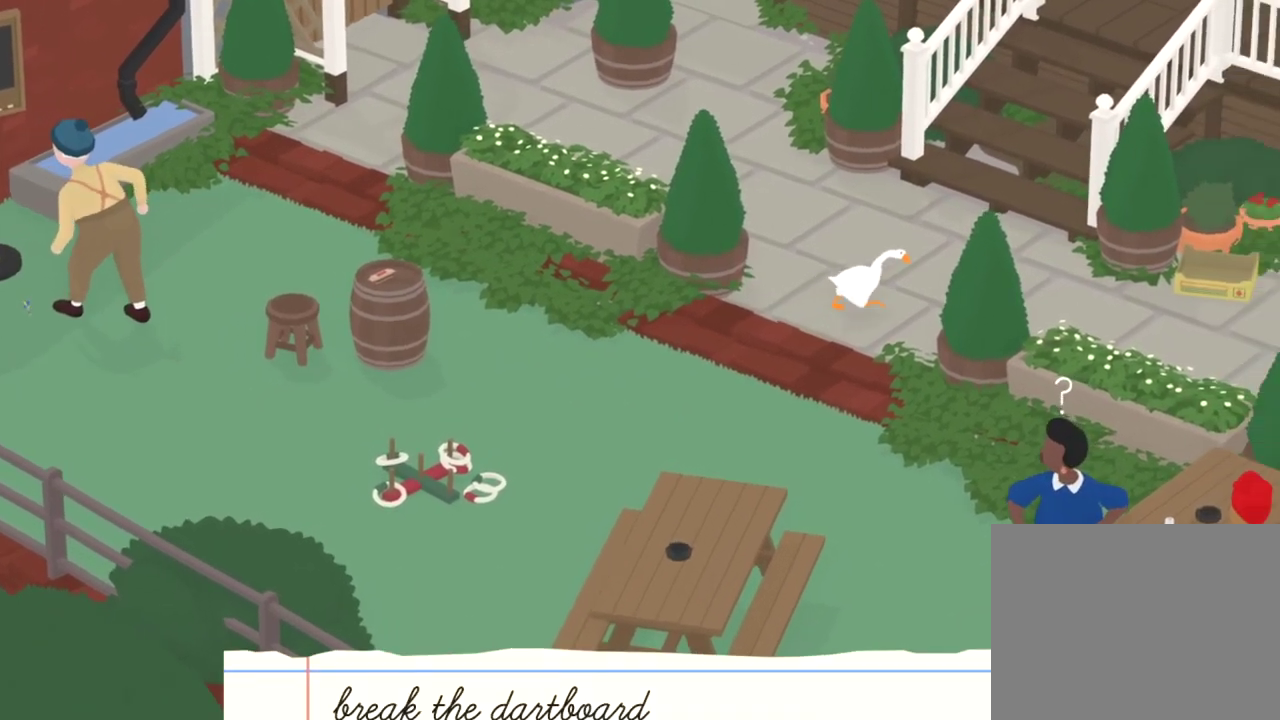
{"dt_ms": 500, "buttons": ["A"], "left_stick": "up-right", "events": []}
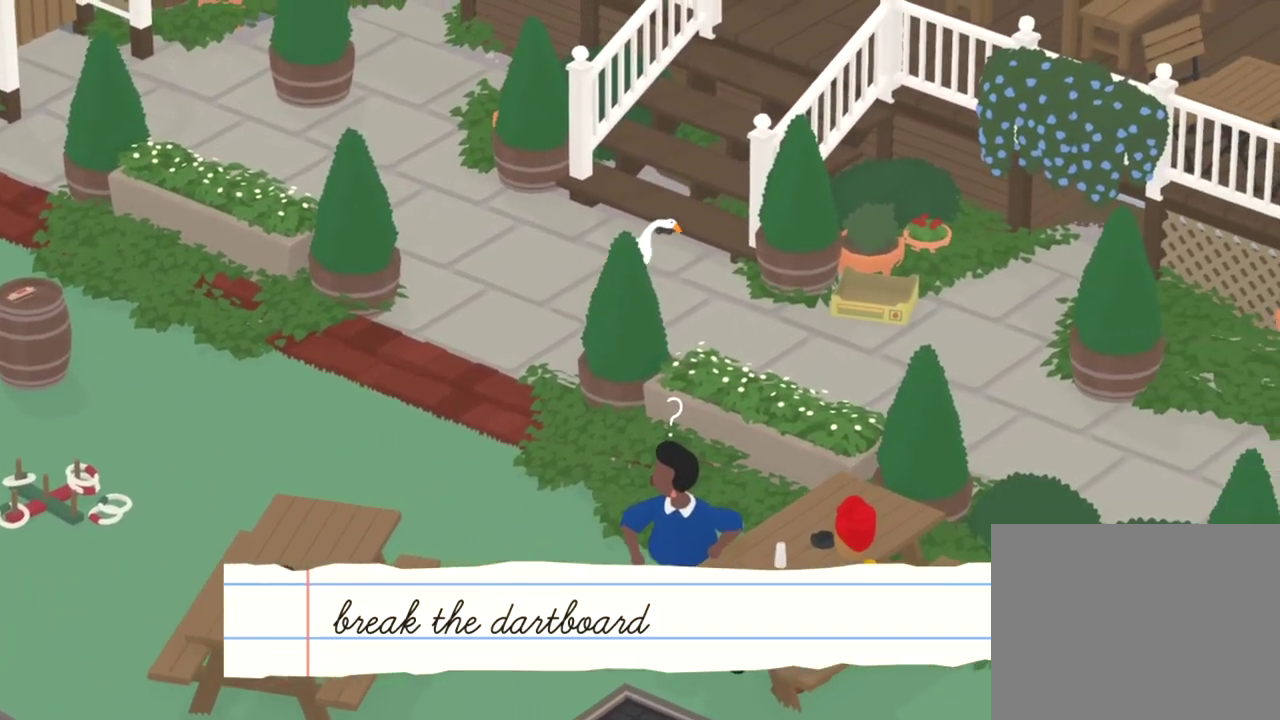
{"dt_ms": 501, "buttons": ["A"], "left_stick": "up-right", "events": []}
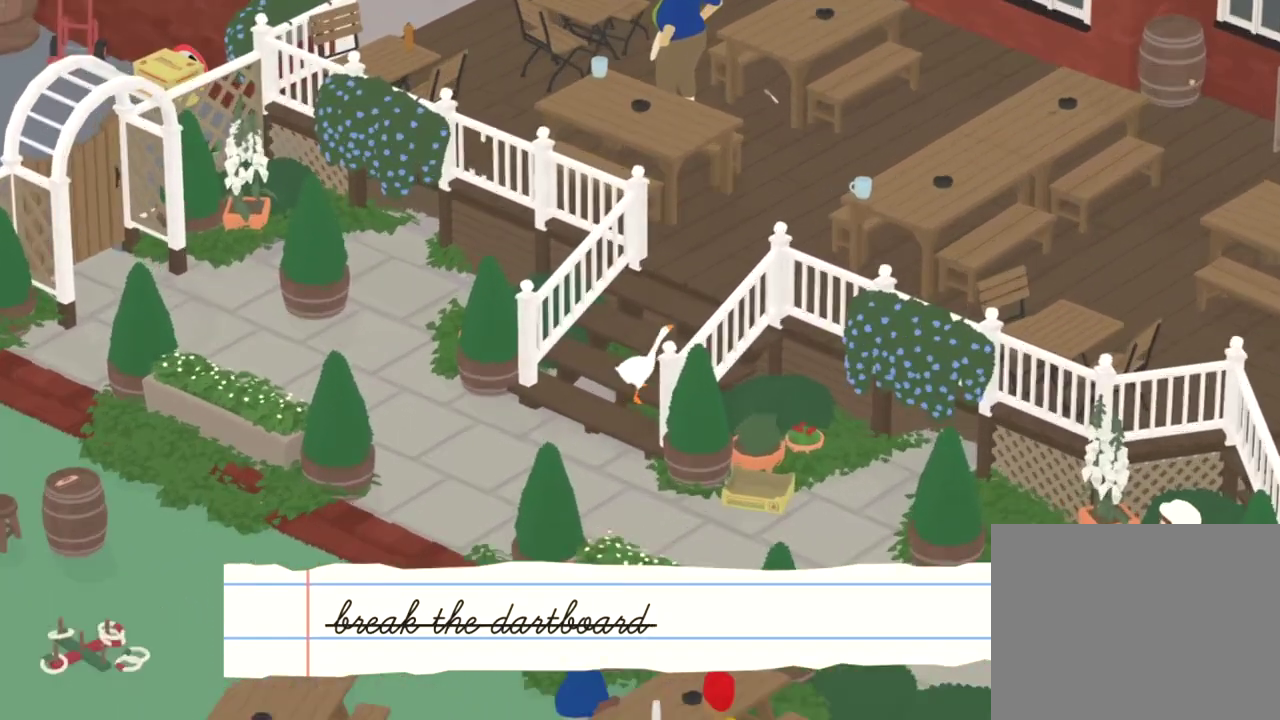
{"dt_ms": 300, "buttons": ["A"], "left_stick": "up-right", "events": []}
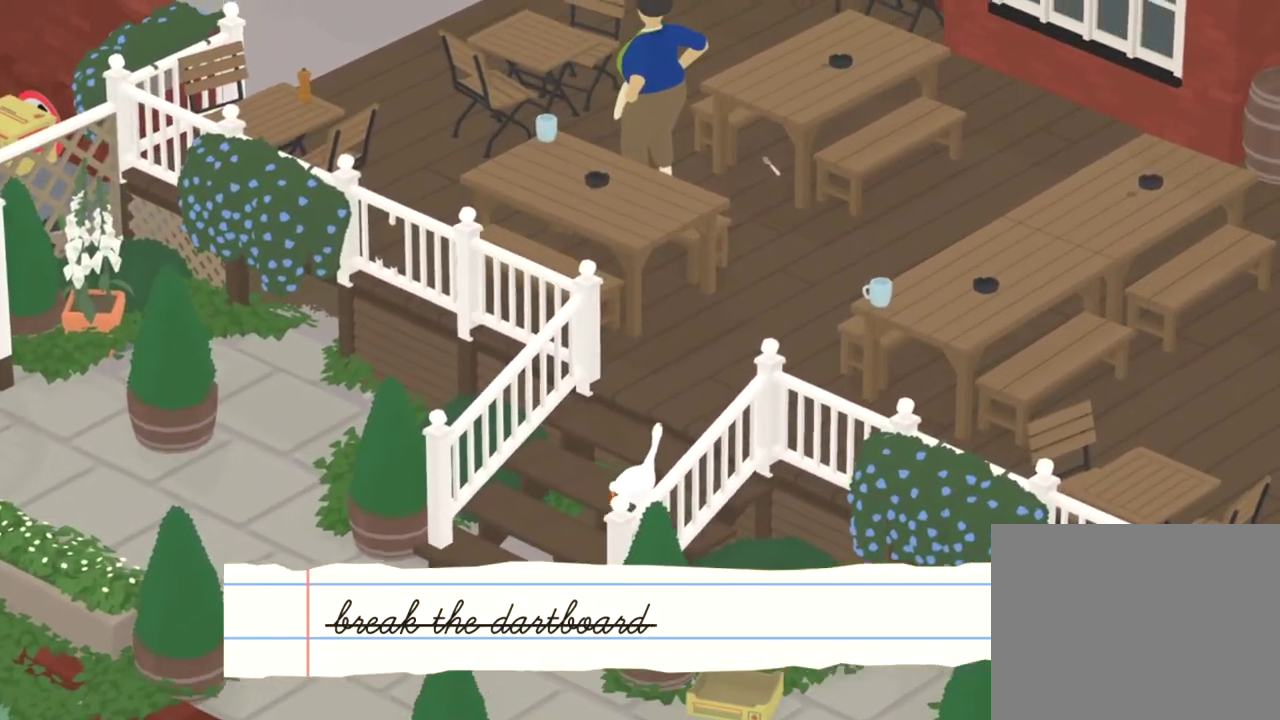
{"dt_ms": 801, "buttons": [], "left_stick": "down-left", "events": [[601, "left_stick", "center"], [634, "A", "up"], [701, "B", "down"], [751, "B", "up"], [784, "left_stick", "down-left"]]}
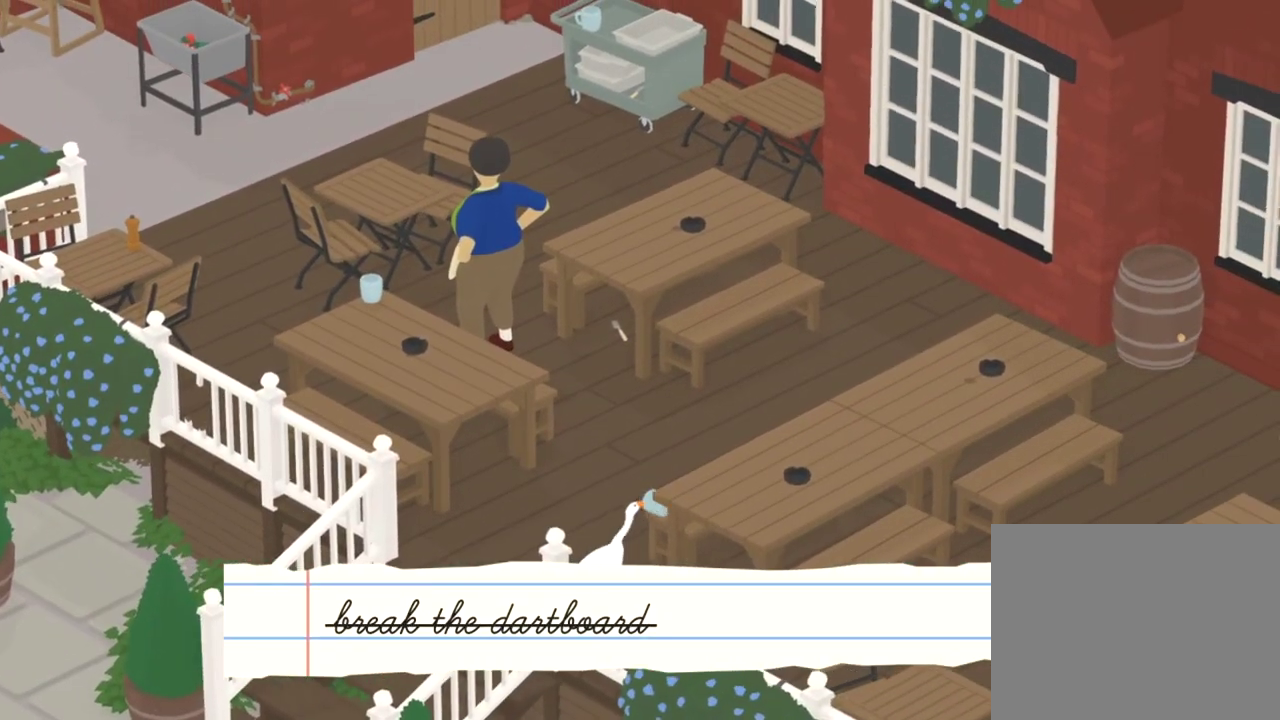
{"dt_ms": 400, "buttons": ["A"], "left_stick": "down-left", "events": [[333, "A", "down"]]}
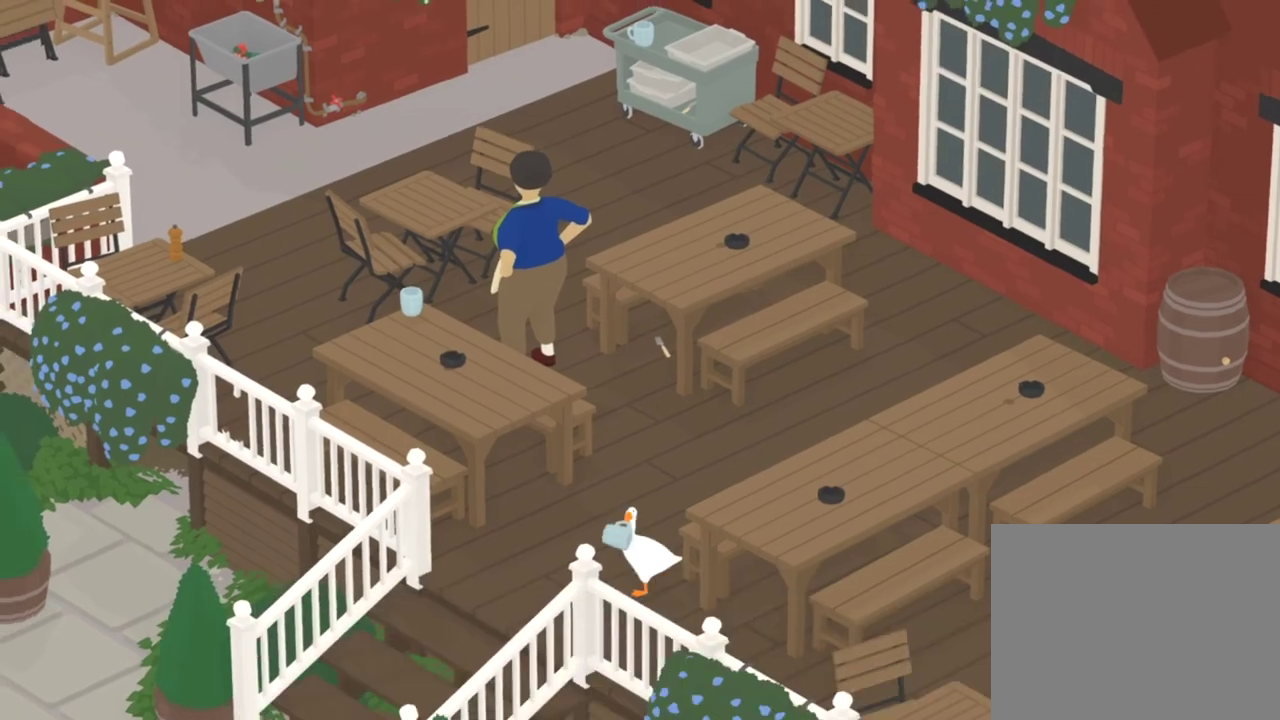
{"dt_ms": 401, "buttons": ["A"], "left_stick": "down-left", "events": [[200, "A", "up"], [300, "A", "down"]]}
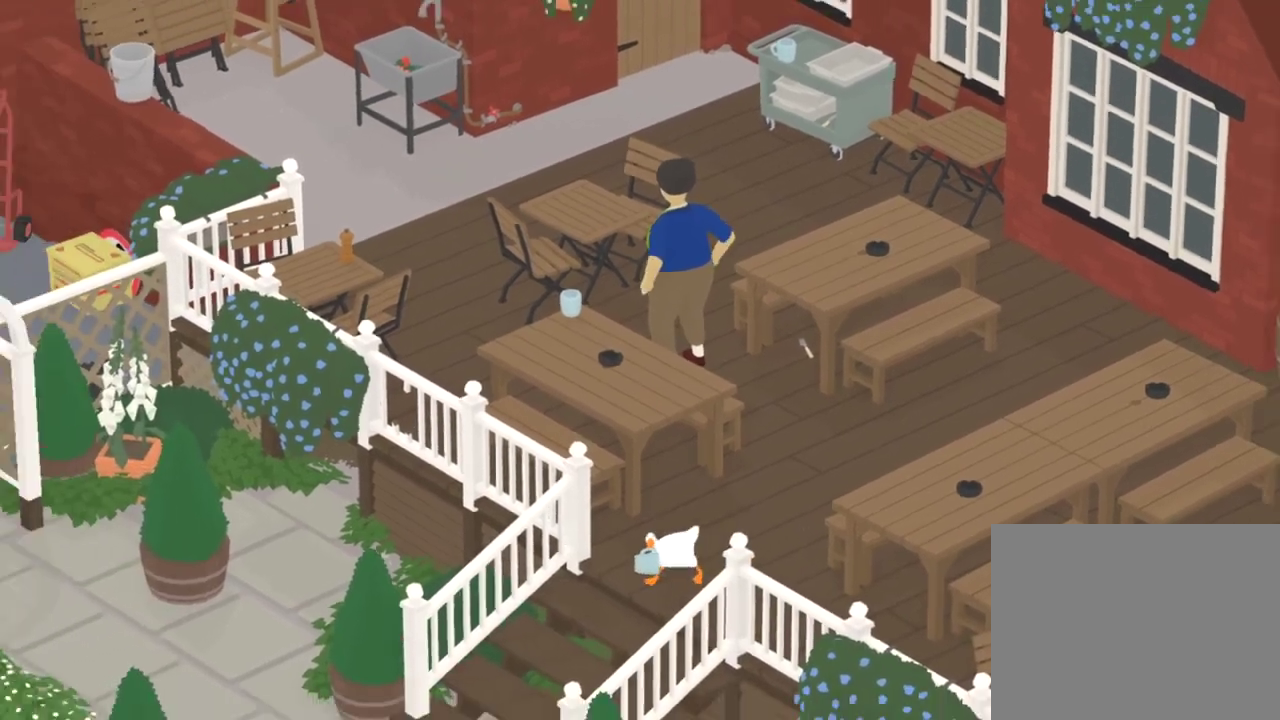
{"dt_ms": 800, "buttons": ["A"], "left_stick": "down-left", "events": []}
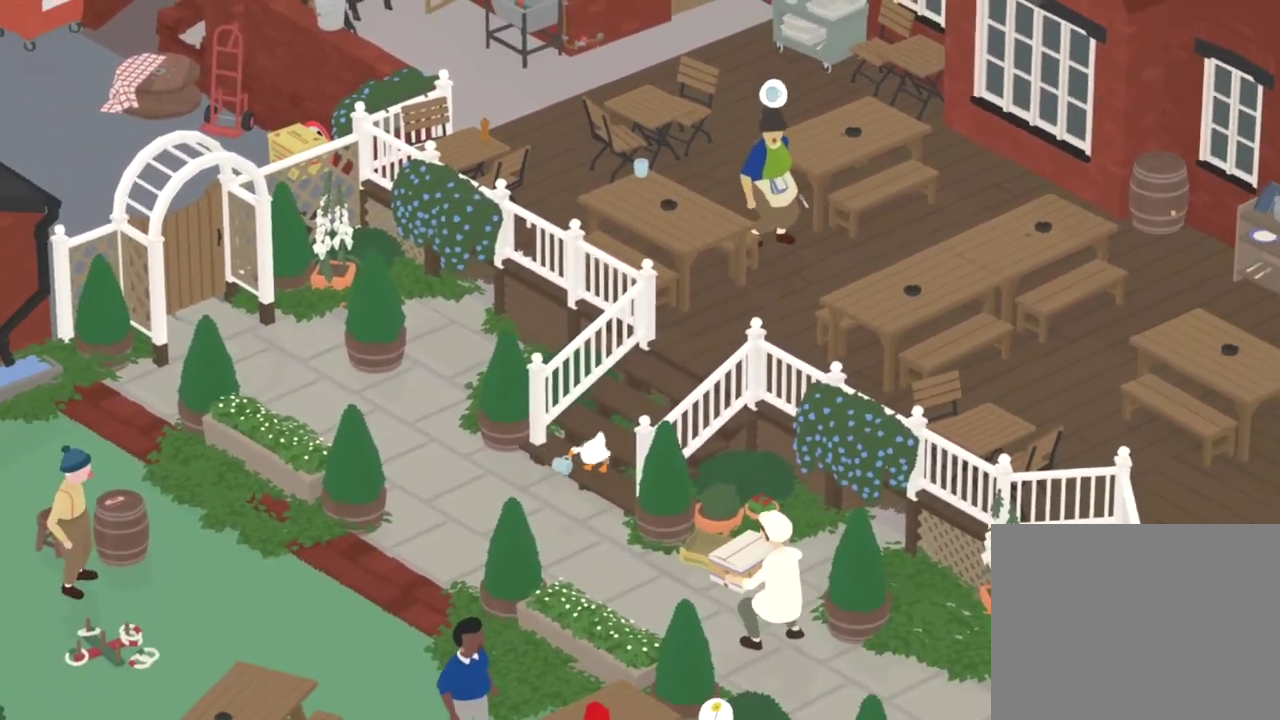
{"dt_ms": 301, "buttons": ["A"], "left_stick": "down-left", "events": []}
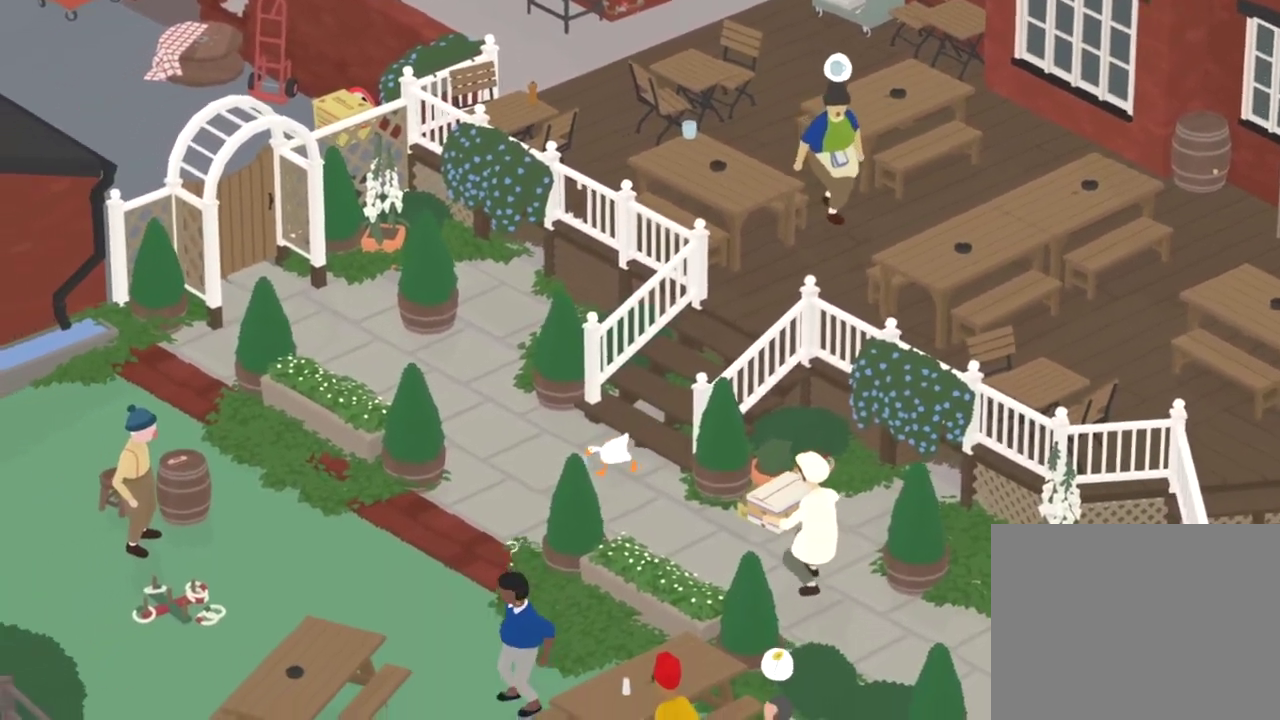
{"dt_ms": 500, "buttons": [], "left_stick": "right", "events": [[50, "left_stick", "down"], [66, "A", "up"], [166, "A", "down"], [183, "left_stick", "down-right"], [400, "left_stick", "right"], [467, "A", "up"]]}
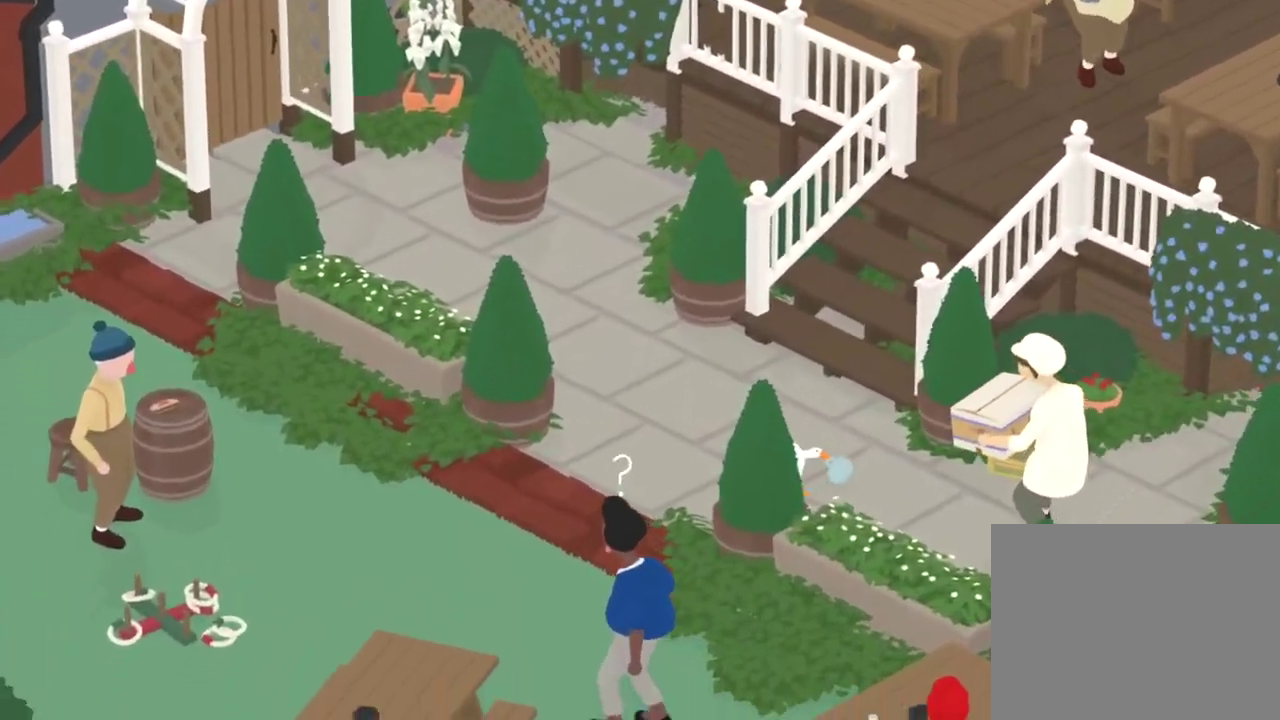
{"dt_ms": 501, "buttons": ["A"], "left_stick": "down-right", "events": [[50, "A", "down"], [50, "left_stick", "down-right"], [217, "left_stick", "down"], [300, "left_stick", "down-right"]]}
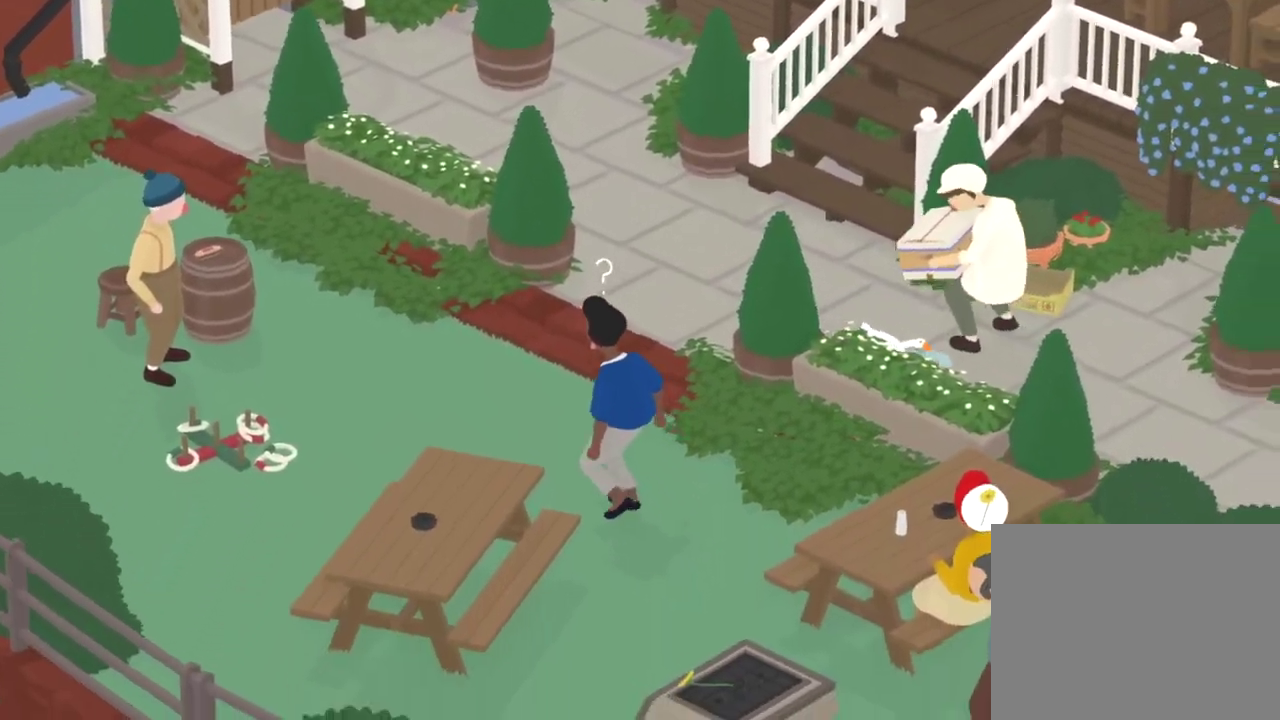
{"dt_ms": 300, "buttons": ["A"], "left_stick": "down-right", "events": []}
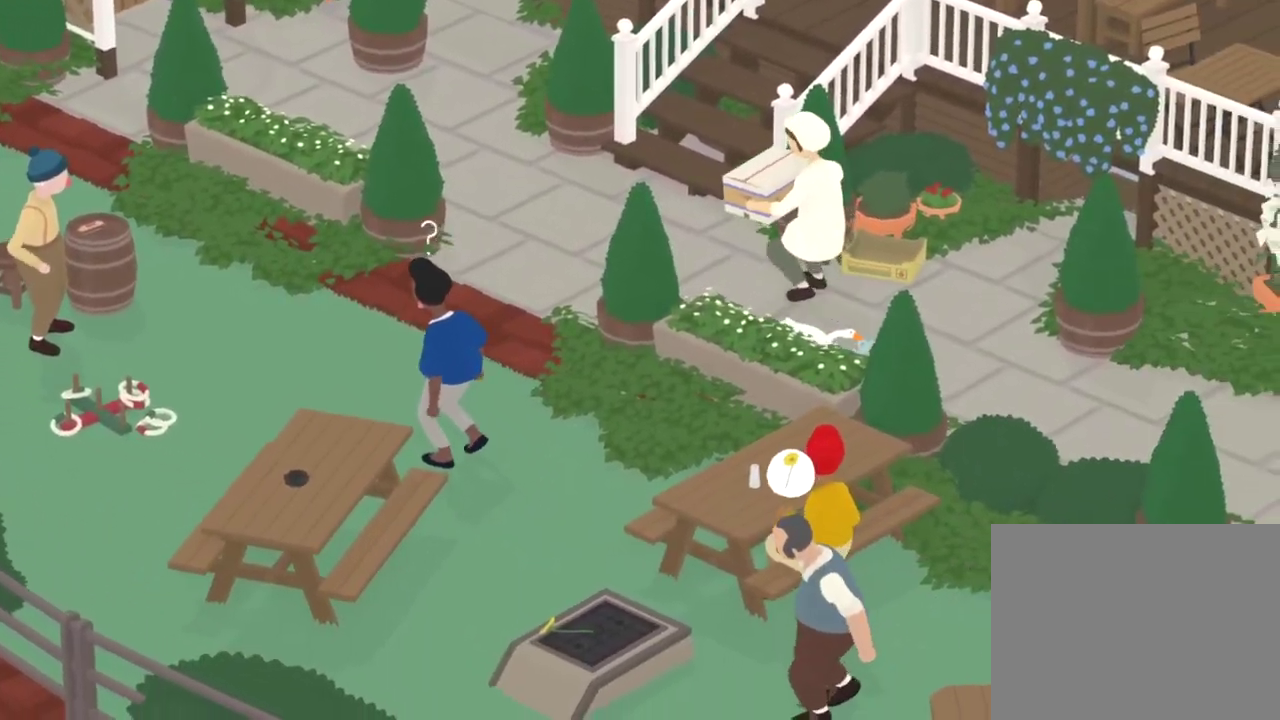
{"dt_ms": 801, "buttons": ["A"], "left_stick": "down-right", "events": []}
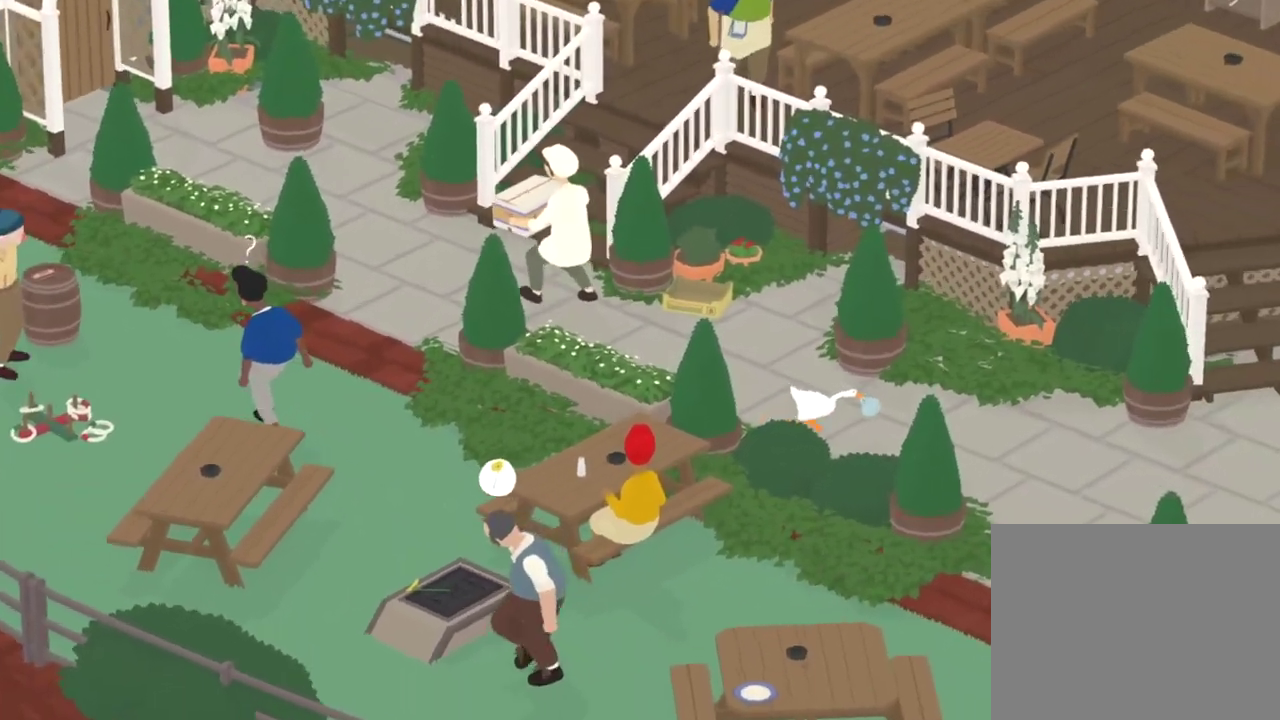
{"dt_ms": 400, "buttons": ["A"], "left_stick": "down-right", "events": [[33, "left_stick", "right"], [167, "left_stick", "down-right"]]}
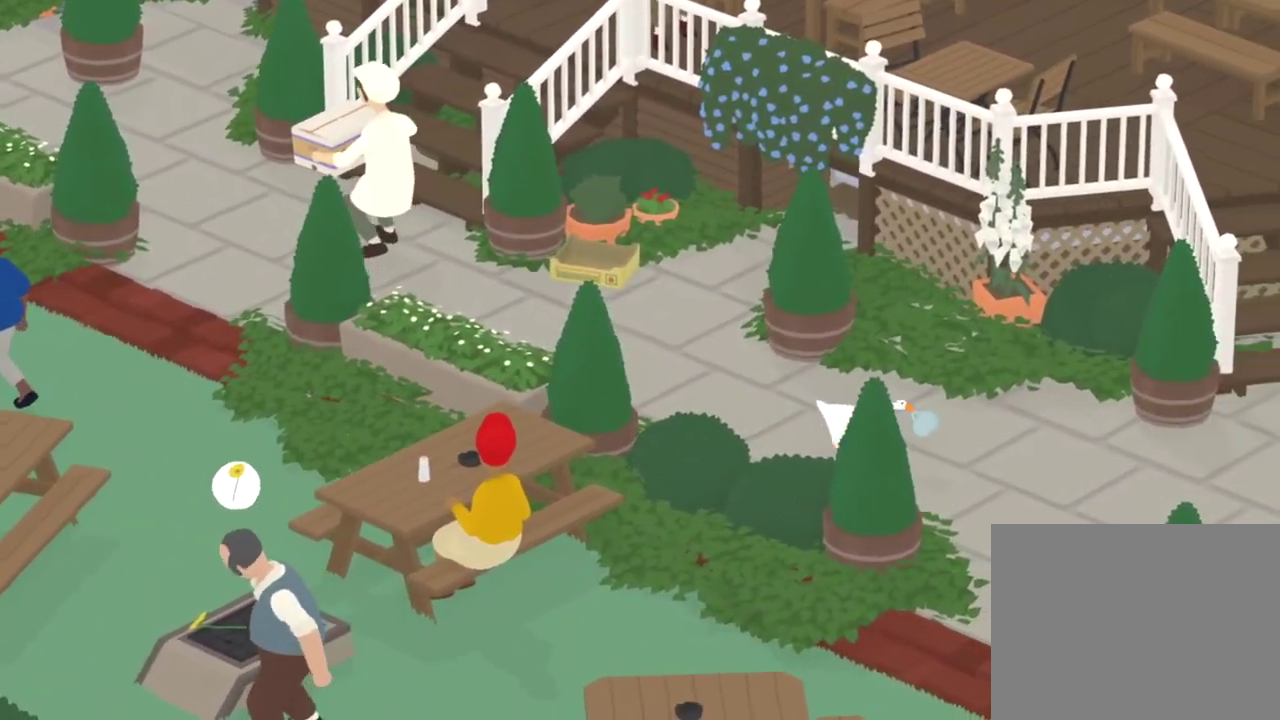
{"dt_ms": 401, "buttons": ["A"], "left_stick": "right", "events": [[317, "left_stick", "right"]]}
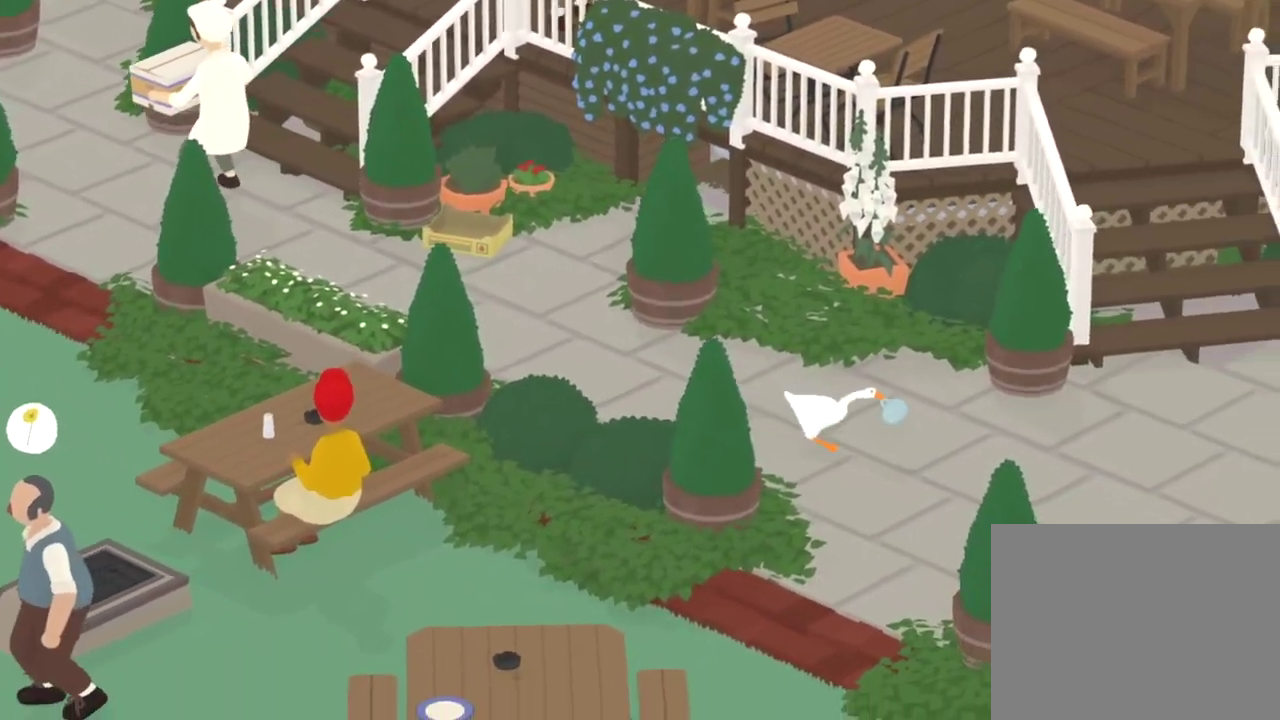
{"dt_ms": 800, "buttons": ["A"], "left_stick": "right"}
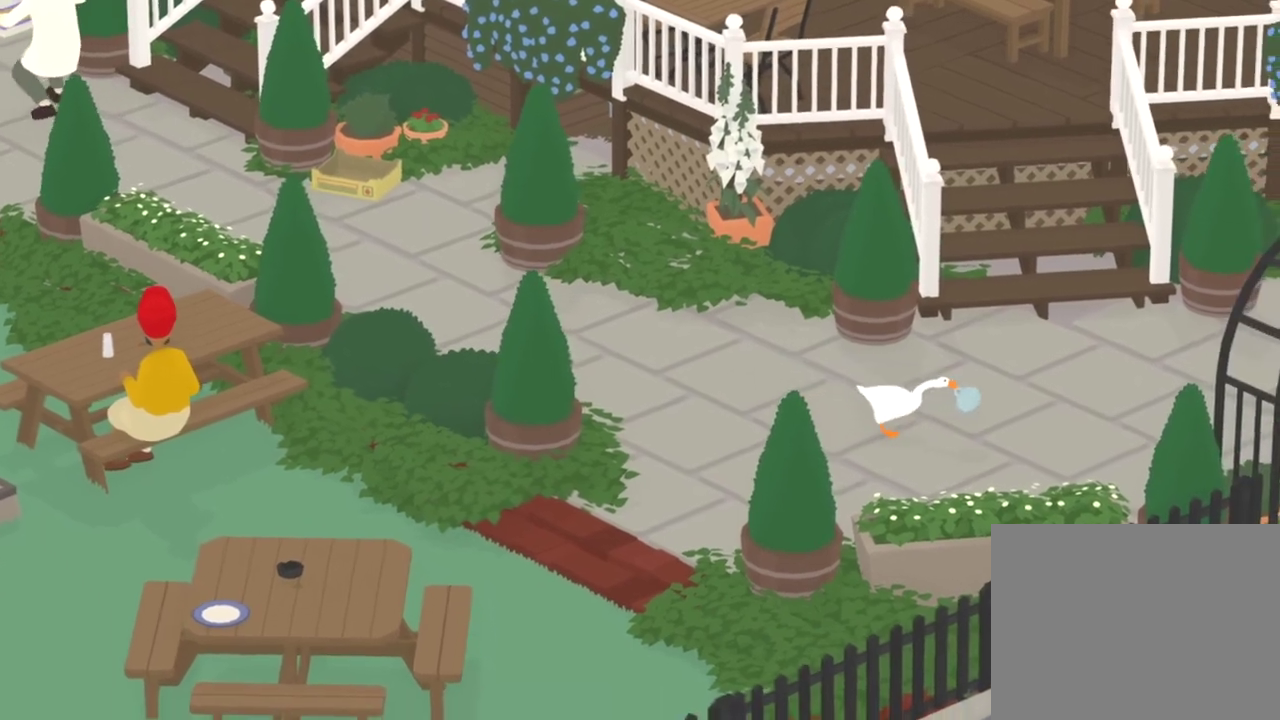
{"dt_ms": 301, "buttons": ["A"], "left_stick": "right", "events": [[50, "left_stick", "down-right"], [167, "left_stick", "right"]]}
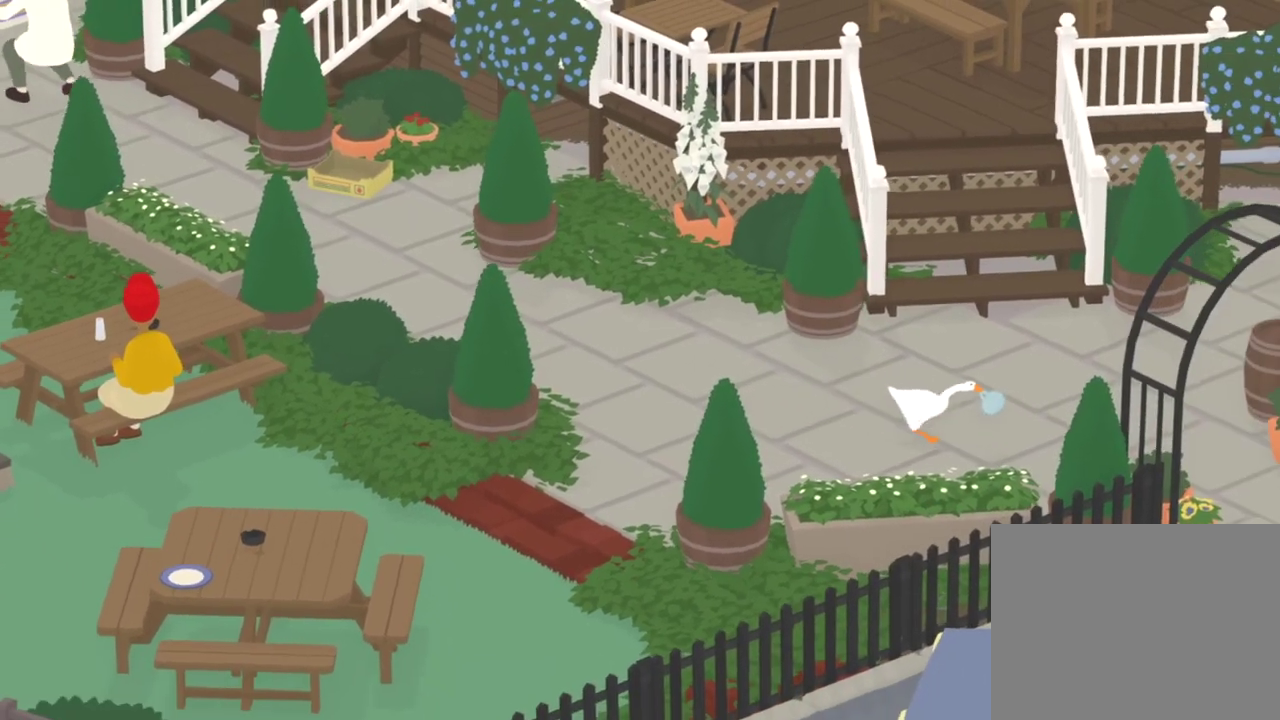
{"dt_ms": 500, "buttons": ["A"], "left_stick": "right", "events": []}
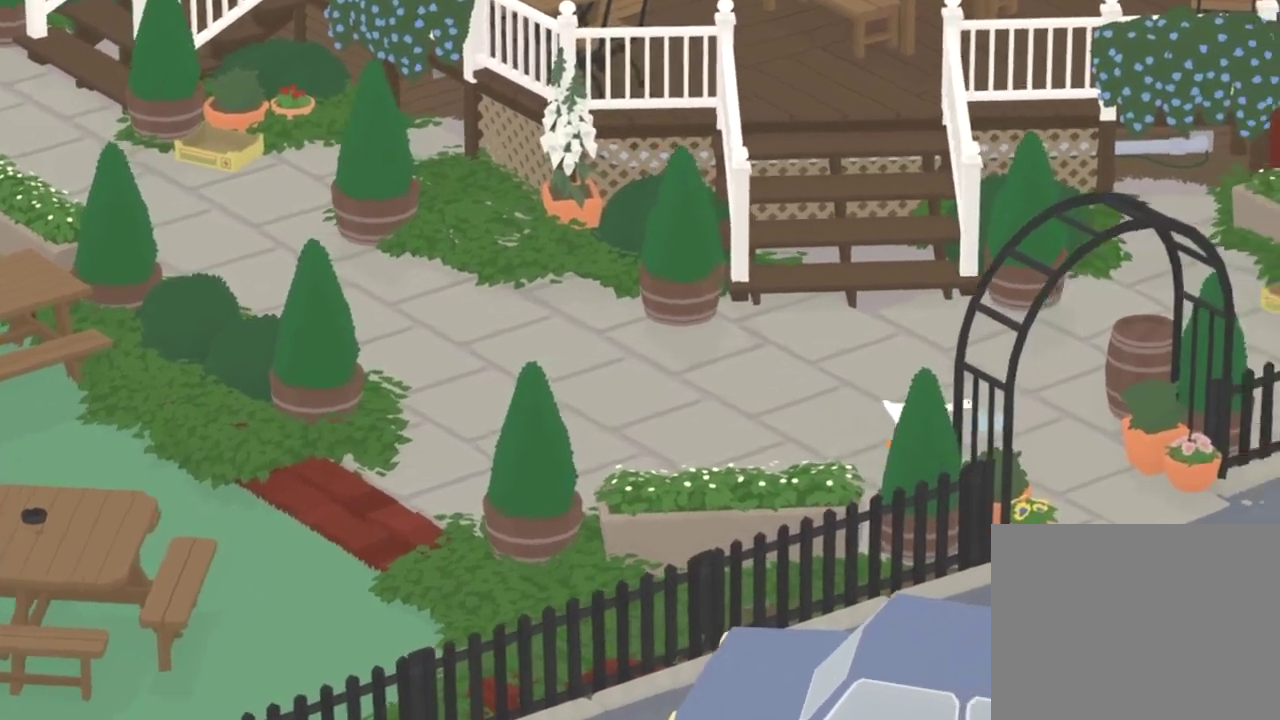
{"dt_ms": 501, "buttons": ["A"], "left_stick": "down-right", "events": [[50, "left_stick", "down-right"]]}